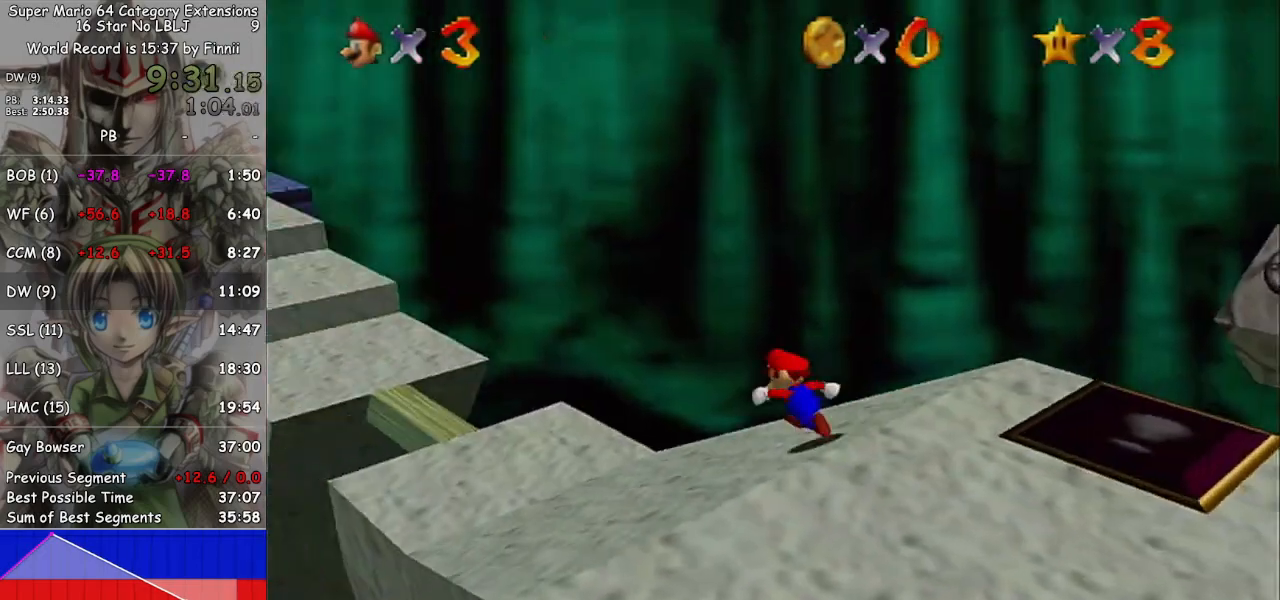
Gameplay with a controller (Nintendo layout); each line is a JSON object with the inputs held at the frame after it. "events" lists button and stick changes between this image and that frame as [ms after this image, input, new state], when the widget could be followed in between. Not read: L3 R3.
{"buttons": ["A", "L1"], "left_stick": "up-left", "right_stick": "center", "events": [[33, "left_stick", "left"], [167, "left_stick", "up-left"], [200, "L1", "down"], [267, "A", "down"]]}
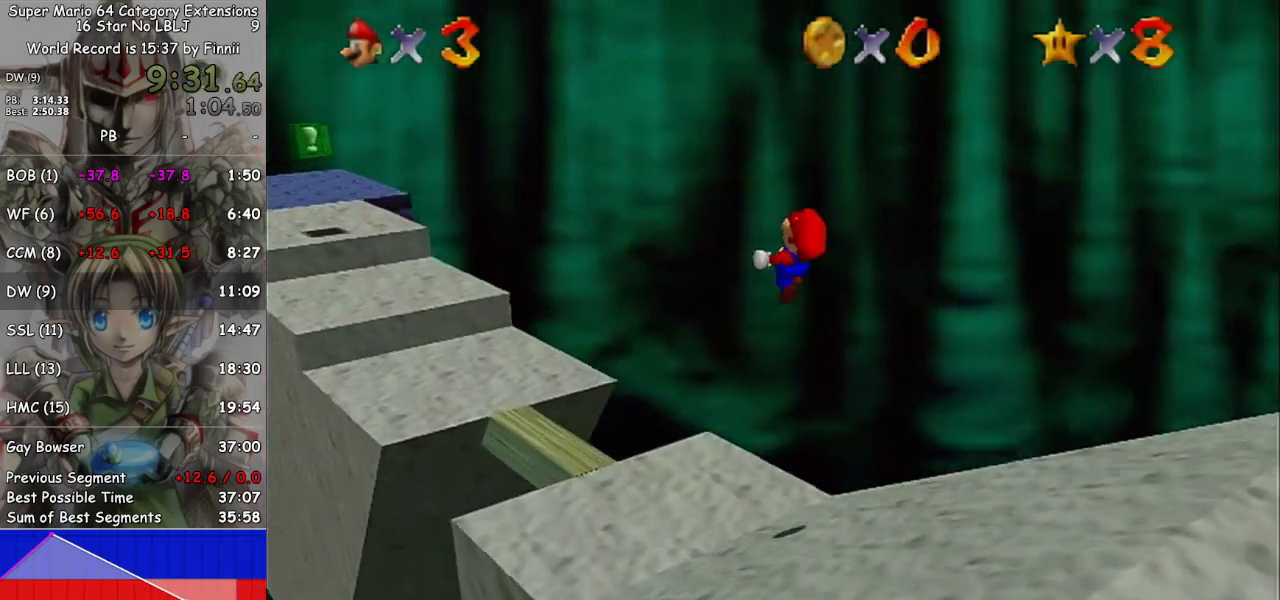
{"buttons": [], "left_stick": "center", "right_stick": "center", "events": [[200, "A", "up"], [300, "L1", "up"], [400, "left_stick", "center"]]}
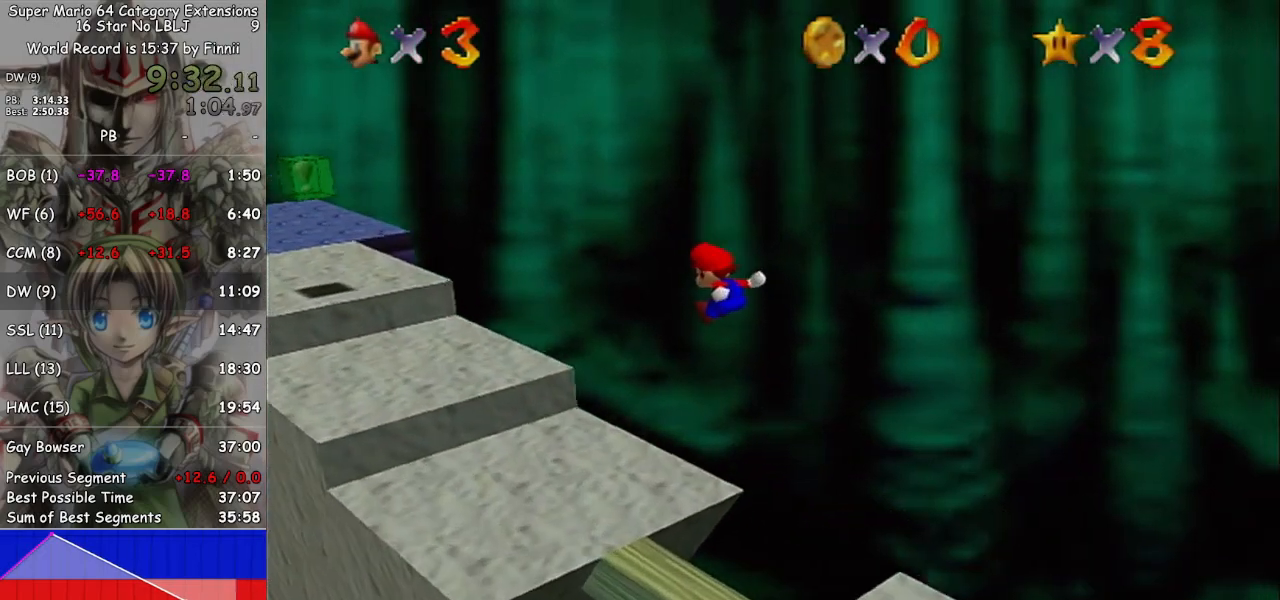
{"buttons": [], "left_stick": "down-right", "right_stick": "center", "events": [[33, "left_stick", "up-left"], [167, "left_stick", "down-right"]]}
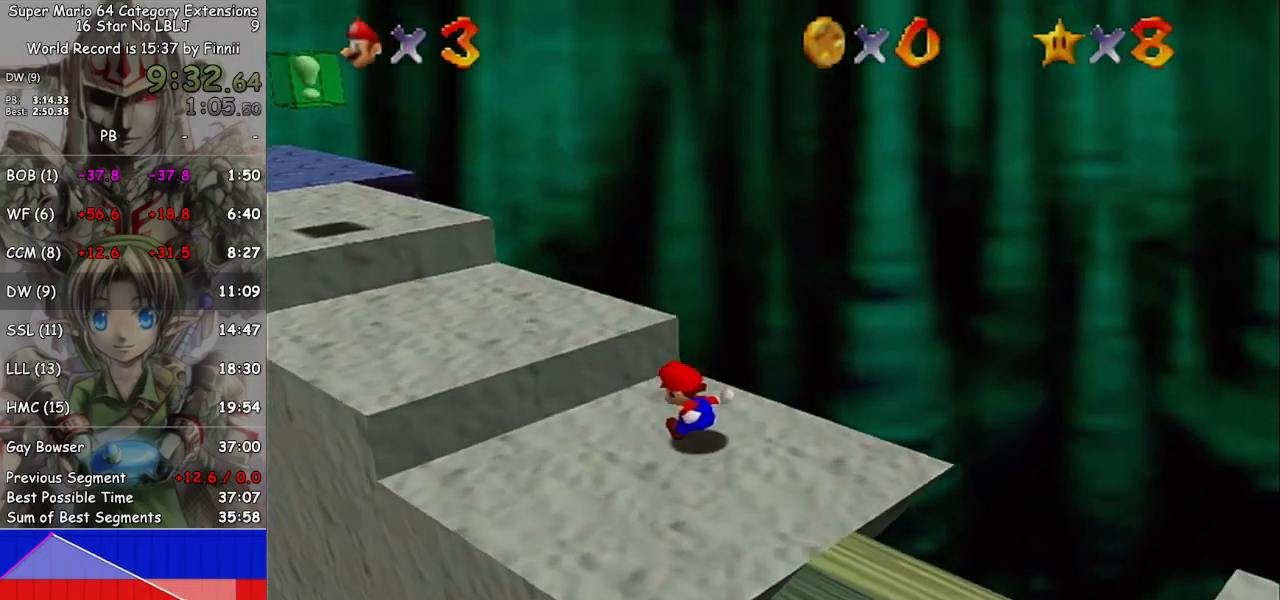
{"buttons": [], "left_stick": "up-left", "right_stick": "center", "events": [[167, "left_stick", "up-left"], [267, "A", "down"], [367, "A", "up"], [467, "A", "down"], [500, "A", "up"]]}
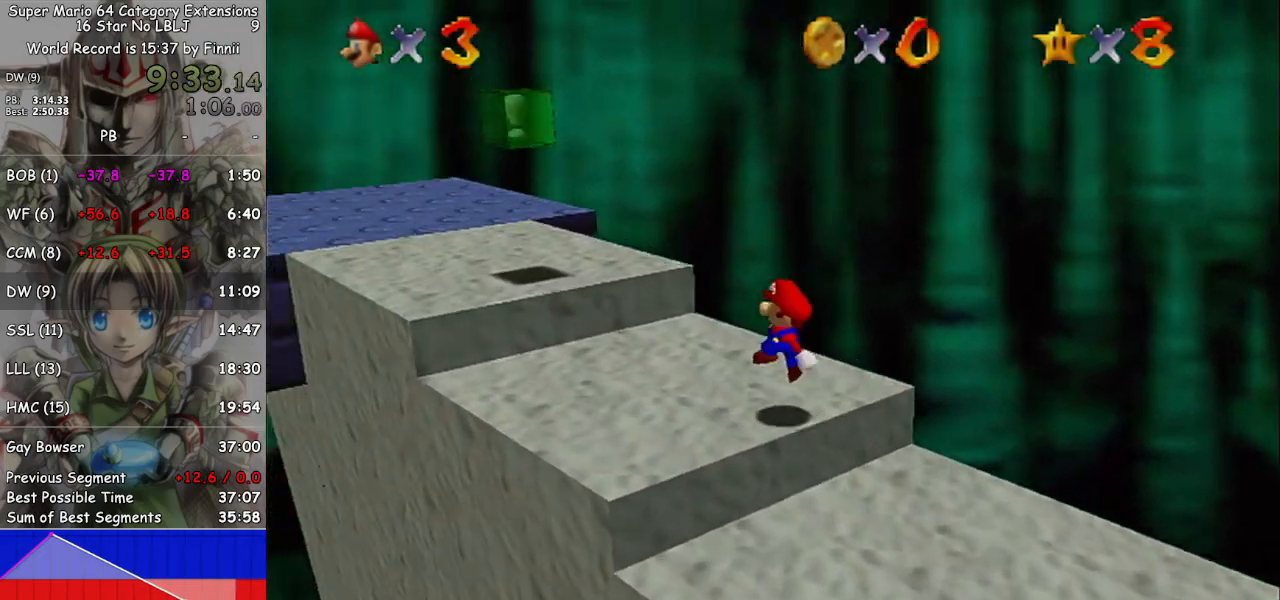
{"buttons": [], "left_stick": "up", "right_stick": "center", "events": [[267, "A", "down"], [333, "A", "up"], [367, "left_stick", "up"], [400, "B", "down"], [500, "B", "up"]]}
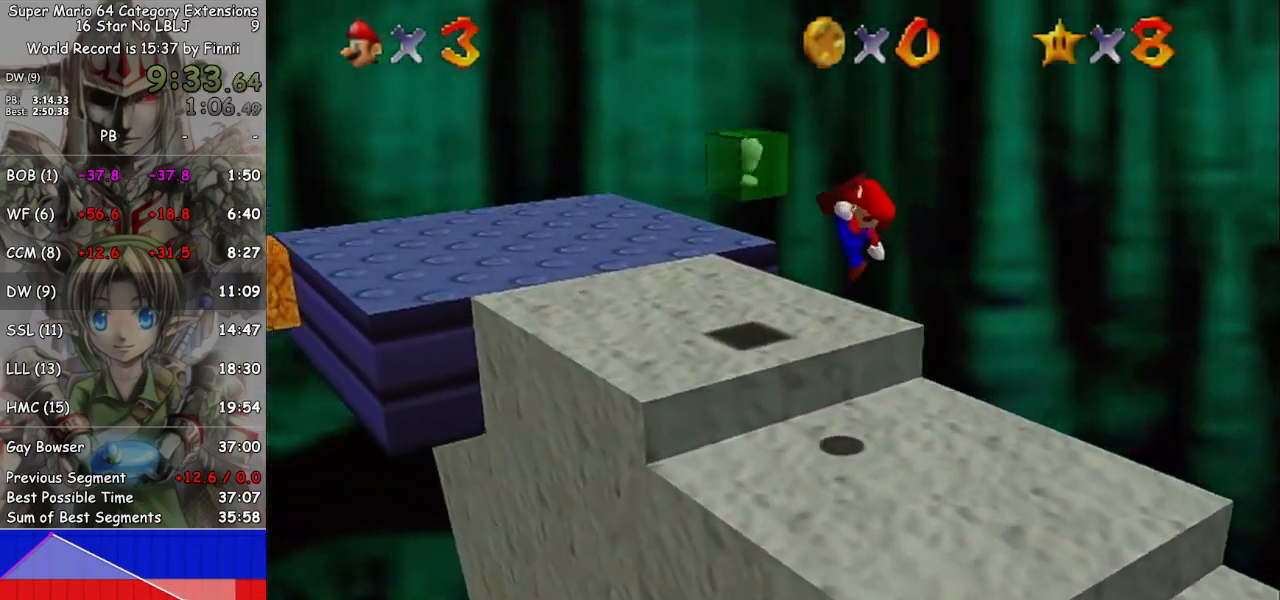
{"buttons": ["A"], "left_stick": "up", "right_stick": "center", "events": [[267, "left_stick", "up-left"], [500, "A", "down"], [500, "left_stick", "up"]]}
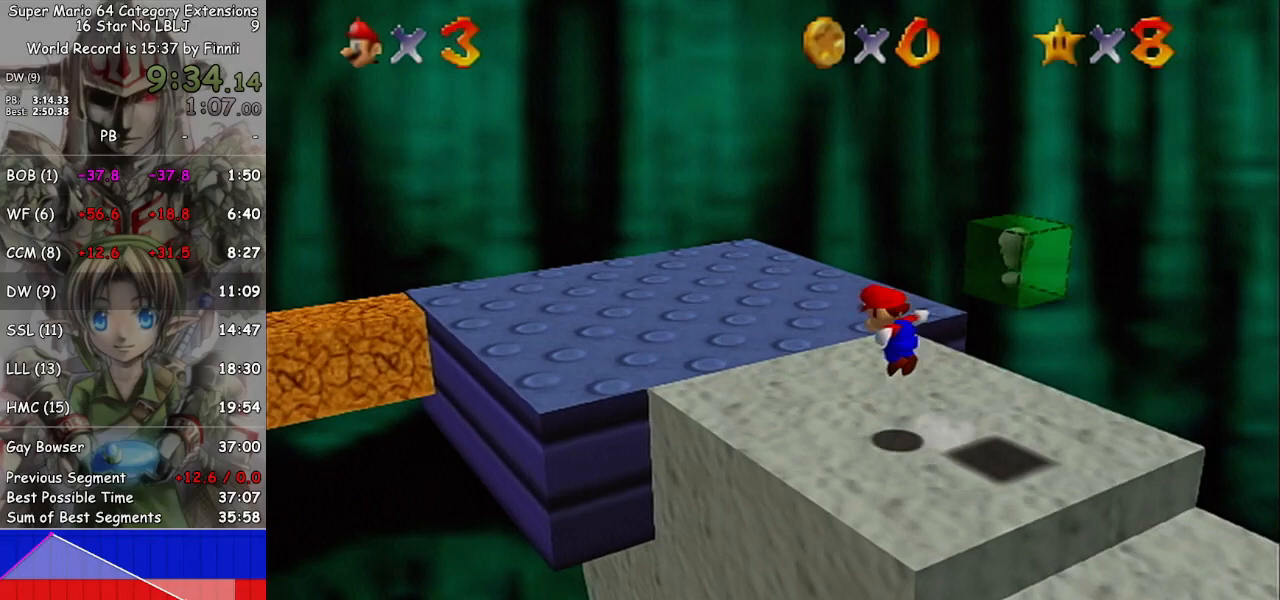
{"buttons": [], "left_stick": "up-right", "right_stick": "center", "events": [[33, "A", "up"], [167, "right_stick", "right"], [267, "right_stick", "center"], [367, "right_stick", "right"], [467, "right_stick", "center"], [500, "left_stick", "up-right"]]}
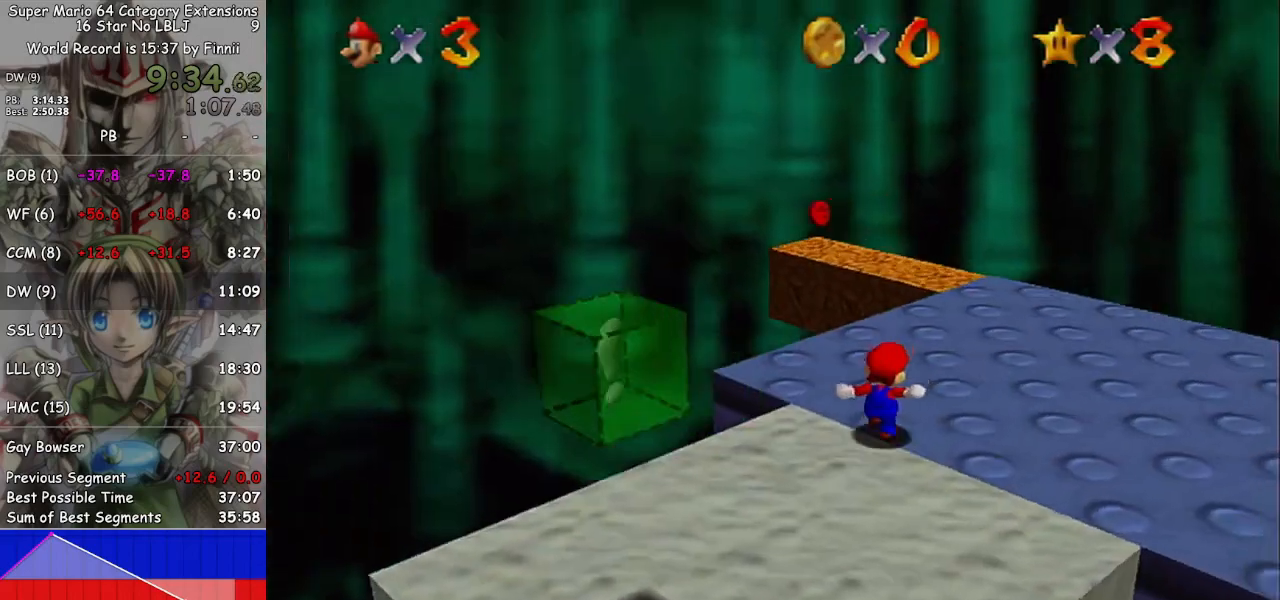
{"buttons": [], "left_stick": "up-right", "right_stick": "center", "events": [[200, "right_stick", "right"], [267, "right_stick", "center"]]}
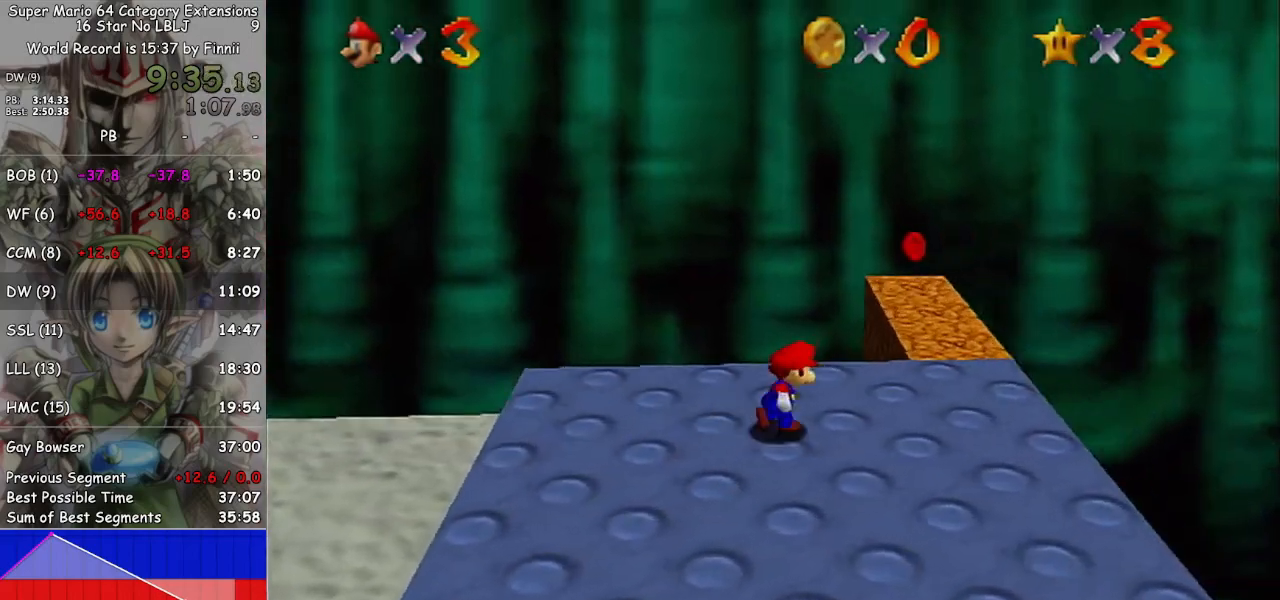
{"buttons": [], "left_stick": "up", "right_stick": "center", "events": [[467, "left_stick", "up"]]}
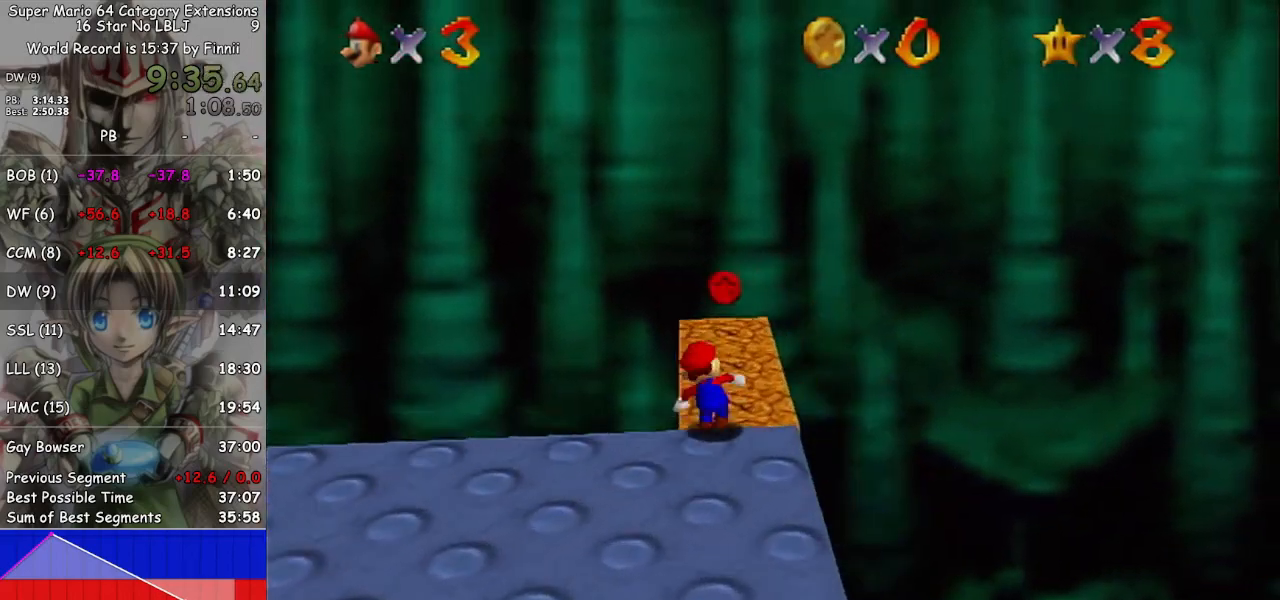
{"buttons": [], "left_stick": "down-right", "right_stick": "center", "events": [[500, "left_stick", "down-right"]]}
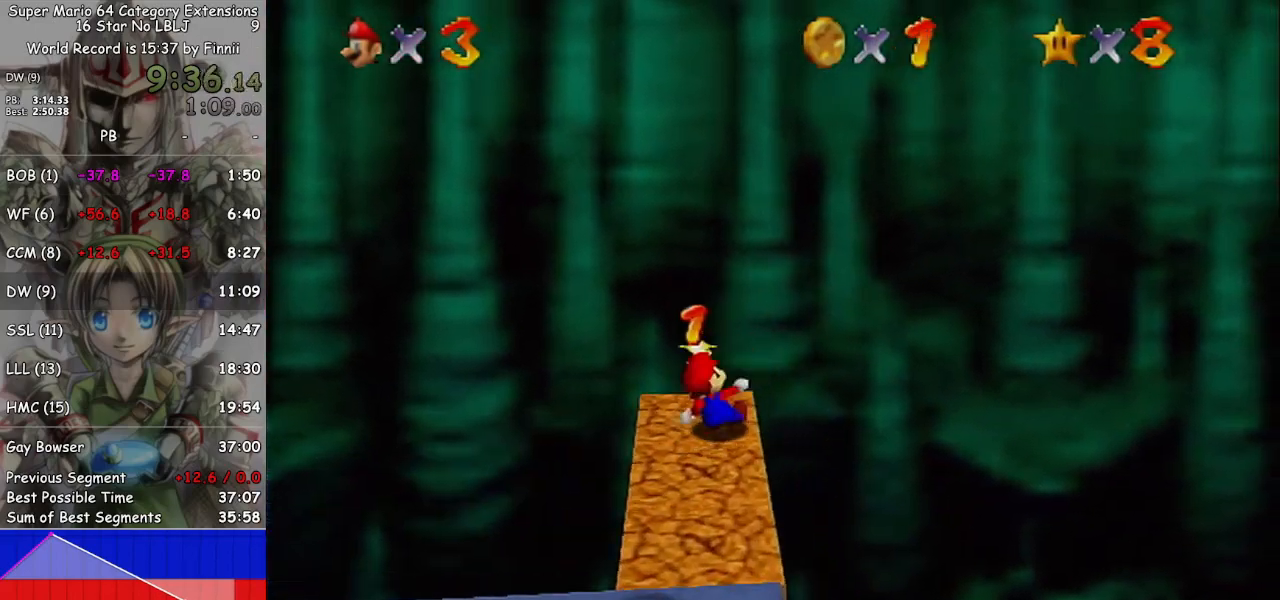
{"buttons": [], "left_stick": "down-left", "right_stick": "center", "events": [[33, "left_stick", "down-left"], [100, "A", "down"], [100, "B", "down"], [167, "A", "up"], [267, "B", "up"]]}
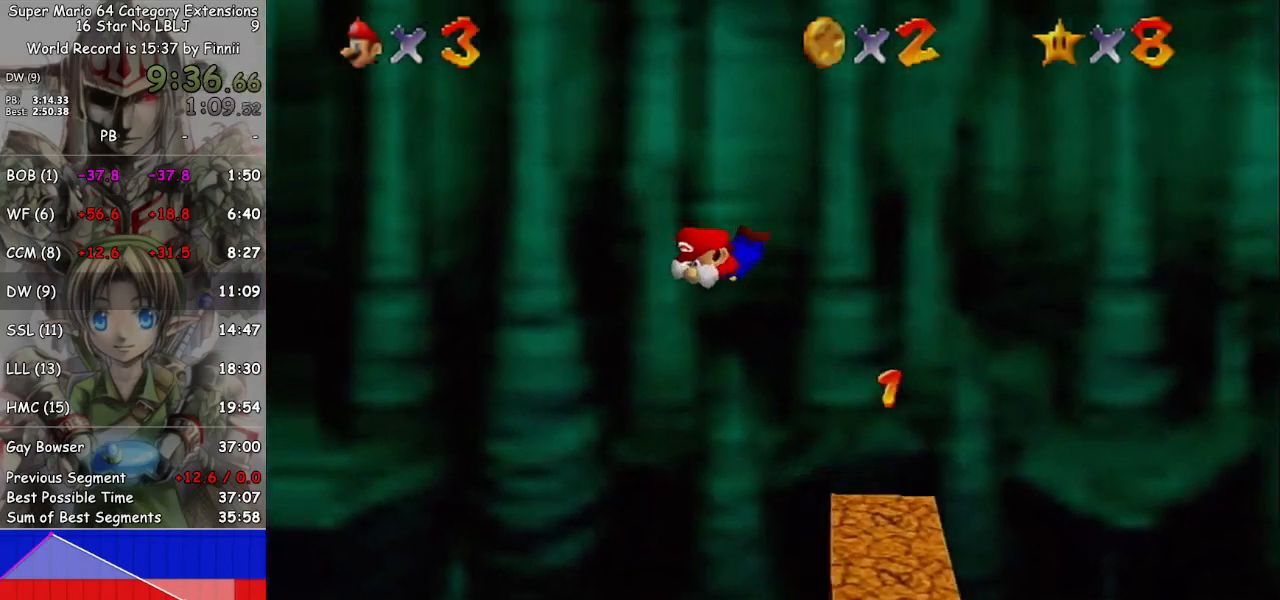
{"buttons": [], "left_stick": "down-left", "right_stick": "center", "events": []}
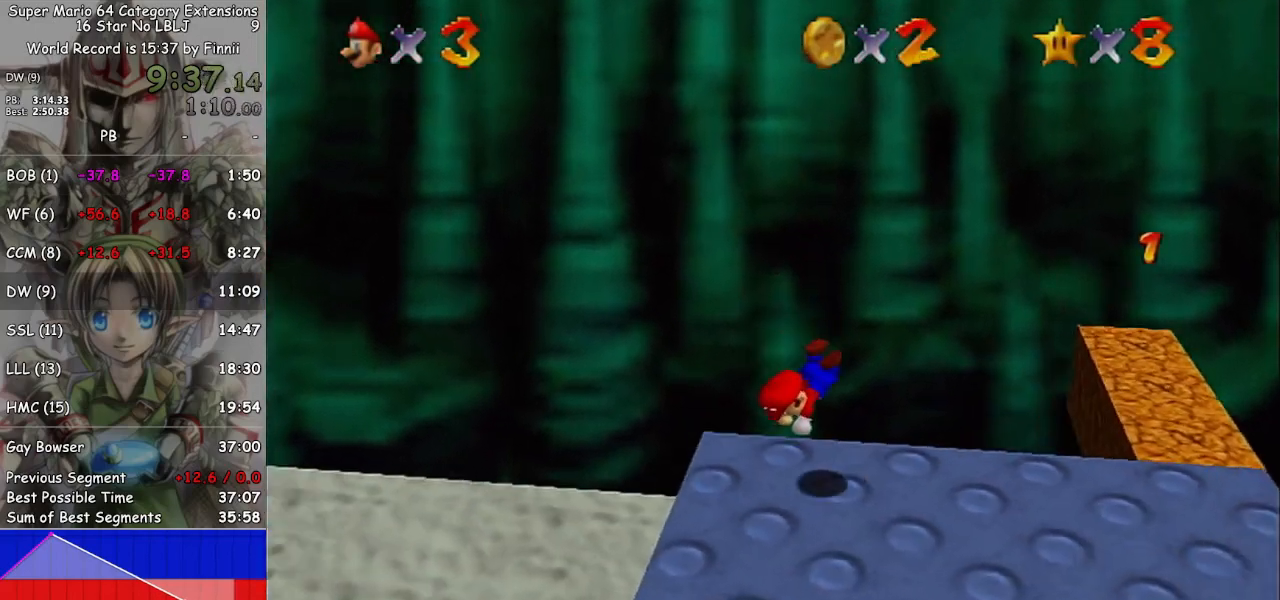
{"buttons": [], "left_stick": "up-left", "right_stick": "center", "events": [[200, "A", "down"], [267, "left_stick", "left"], [300, "A", "up"], [367, "right_stick", "down-right"], [400, "left_stick", "up-left"], [500, "right_stick", "center"]]}
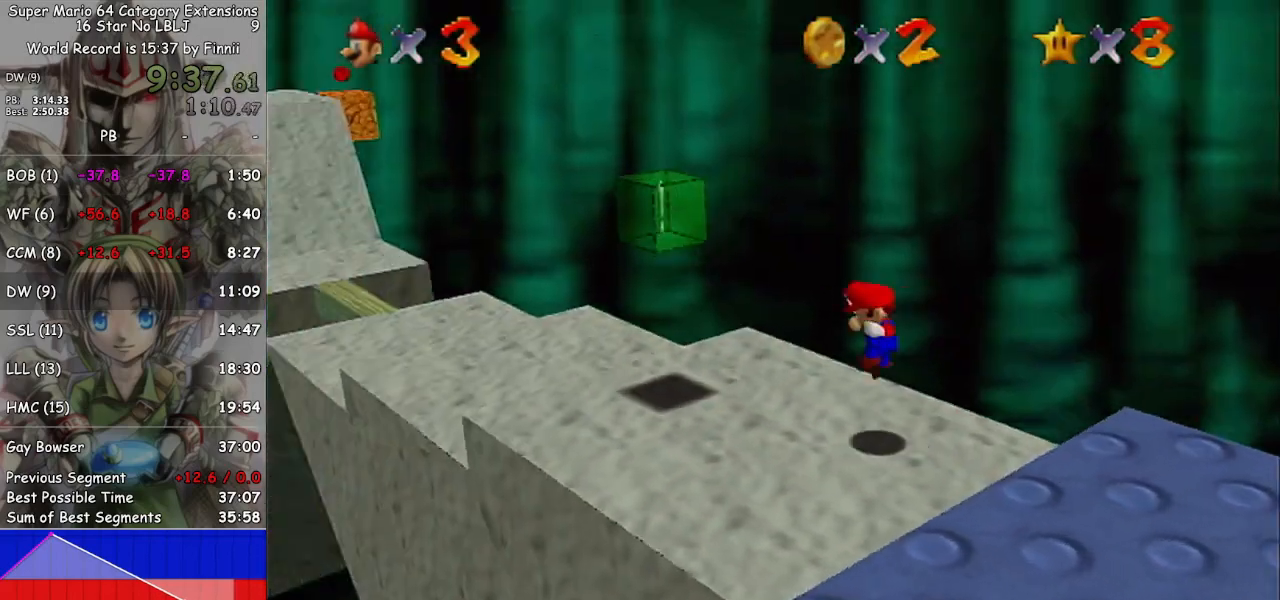
{"buttons": ["L1"], "left_stick": "up", "right_stick": "center", "events": [[100, "right_stick", "right"], [200, "left_stick", "up"], [233, "right_stick", "center"], [400, "L1", "down"]]}
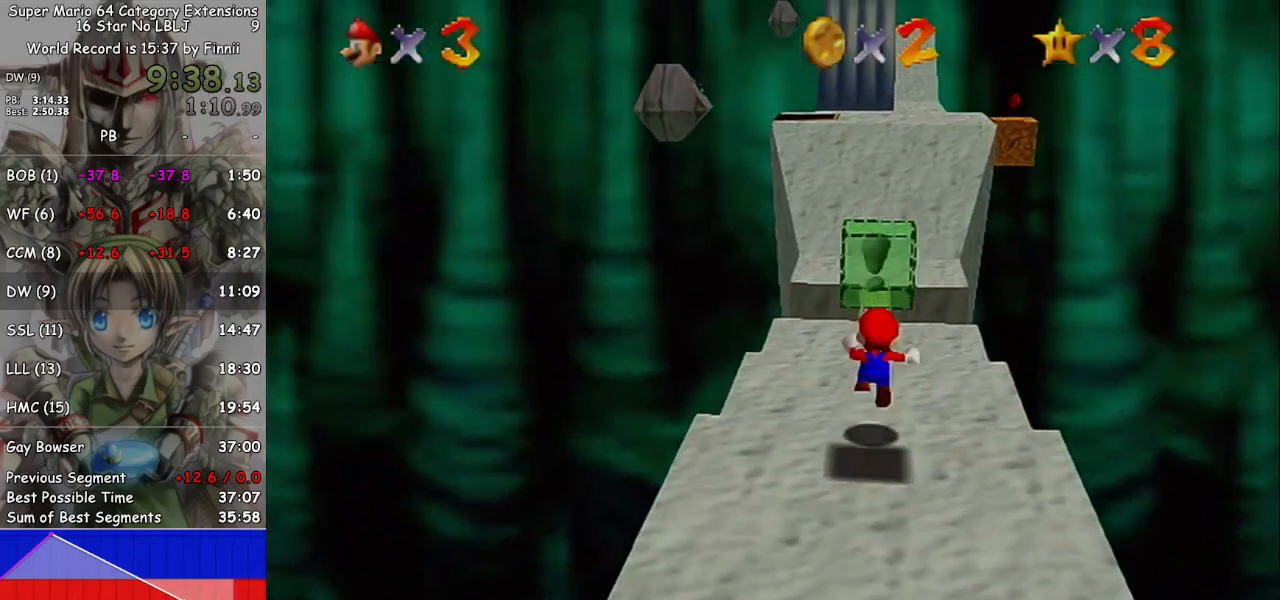
{"buttons": ["A"], "left_stick": "up", "right_stick": "center", "events": [[33, "A", "down"], [267, "L1", "up"]]}
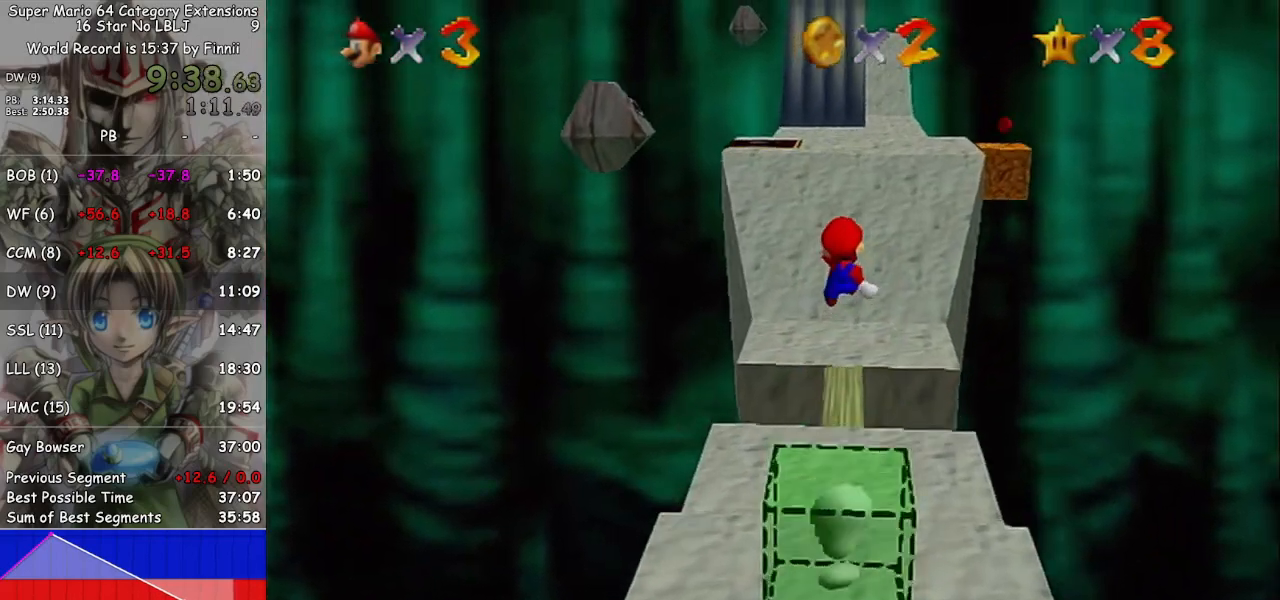
{"buttons": [], "left_stick": "up", "right_stick": "center", "events": [[400, "A", "up"]]}
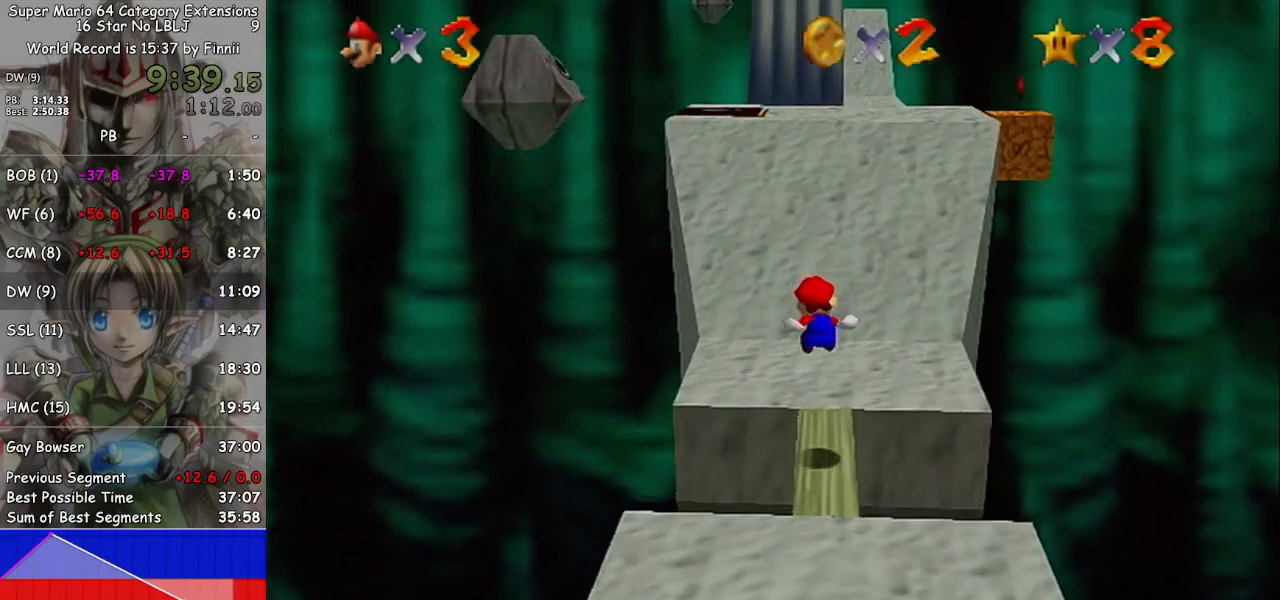
{"buttons": [], "left_stick": "up", "right_stick": "center", "events": []}
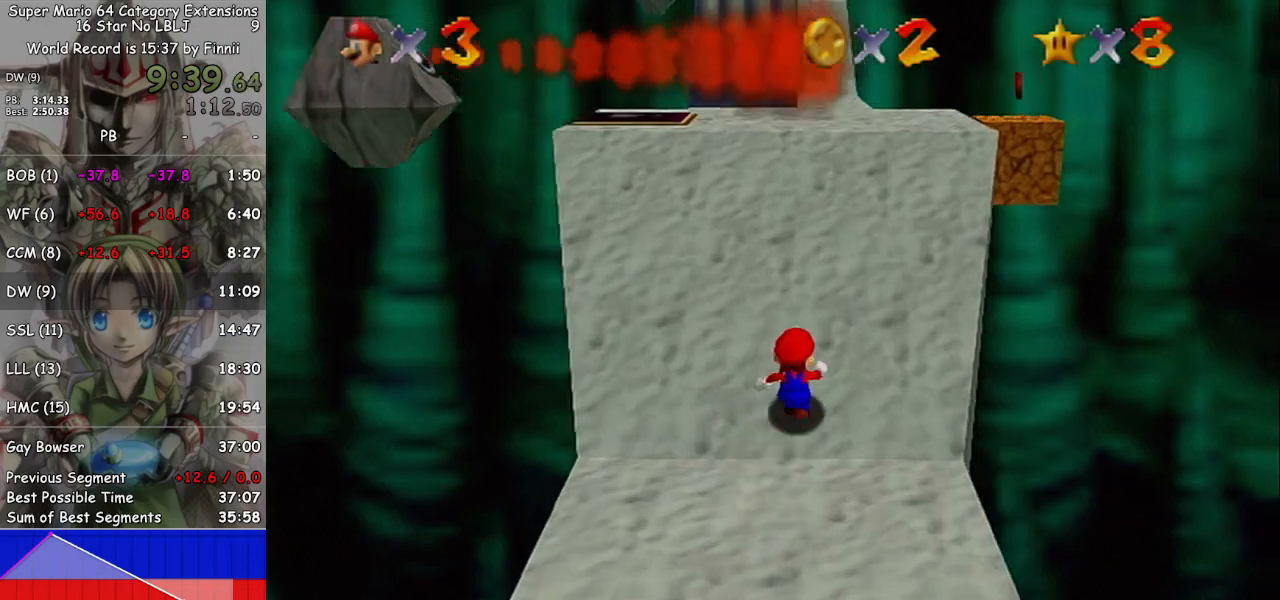
{"buttons": [], "left_stick": "up-right", "right_stick": "center", "events": [[467, "left_stick", "up-right"]]}
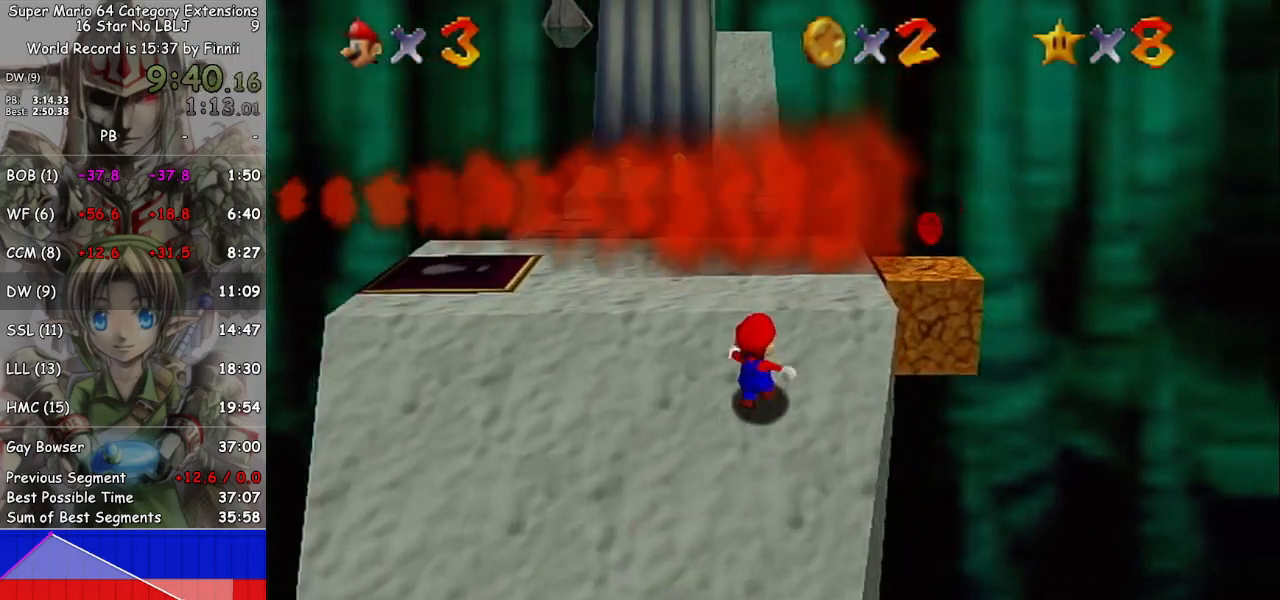
{"buttons": [], "left_stick": "down", "right_stick": "center", "events": [[133, "A", "down"], [300, "A", "up"], [300, "left_stick", "down"]]}
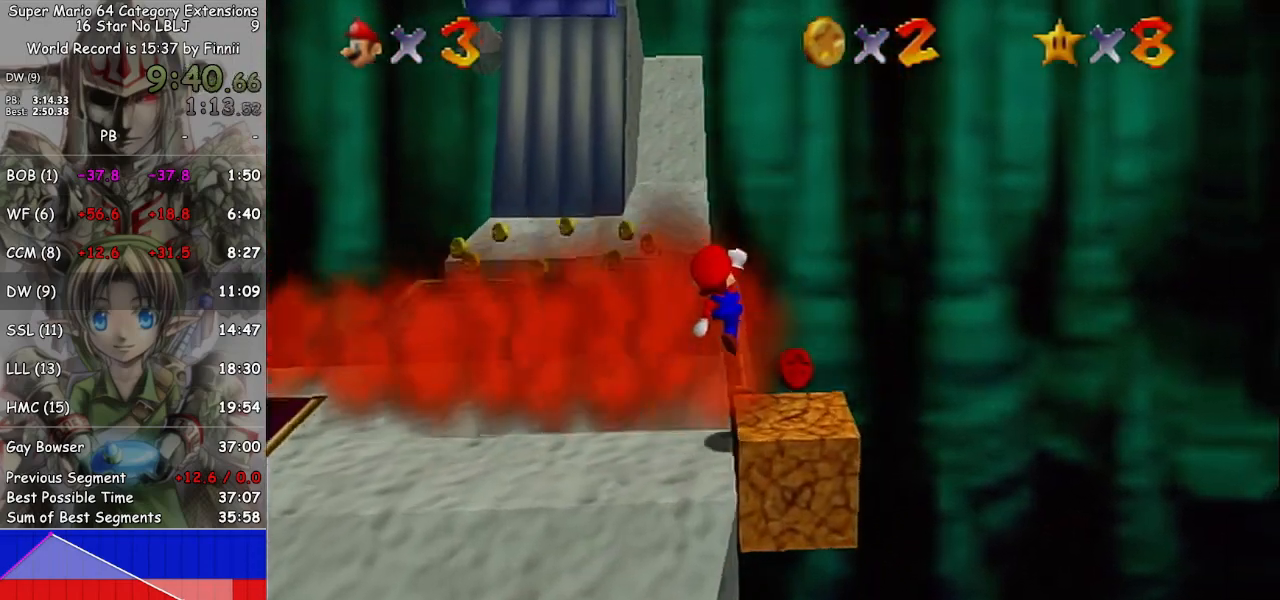
{"buttons": ["A"], "left_stick": "down-left", "right_stick": "center", "events": [[267, "A", "down"], [267, "left_stick", "down-left"]]}
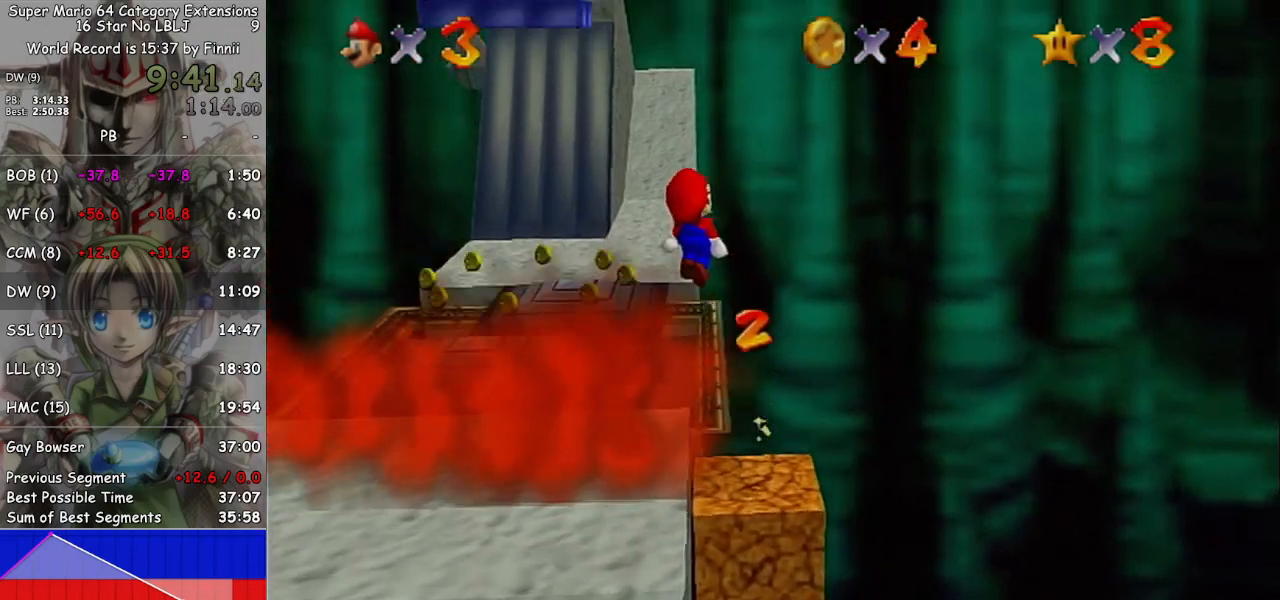
{"buttons": [], "left_stick": "left", "right_stick": "center", "events": [[67, "left_stick", "left"], [467, "A", "up"]]}
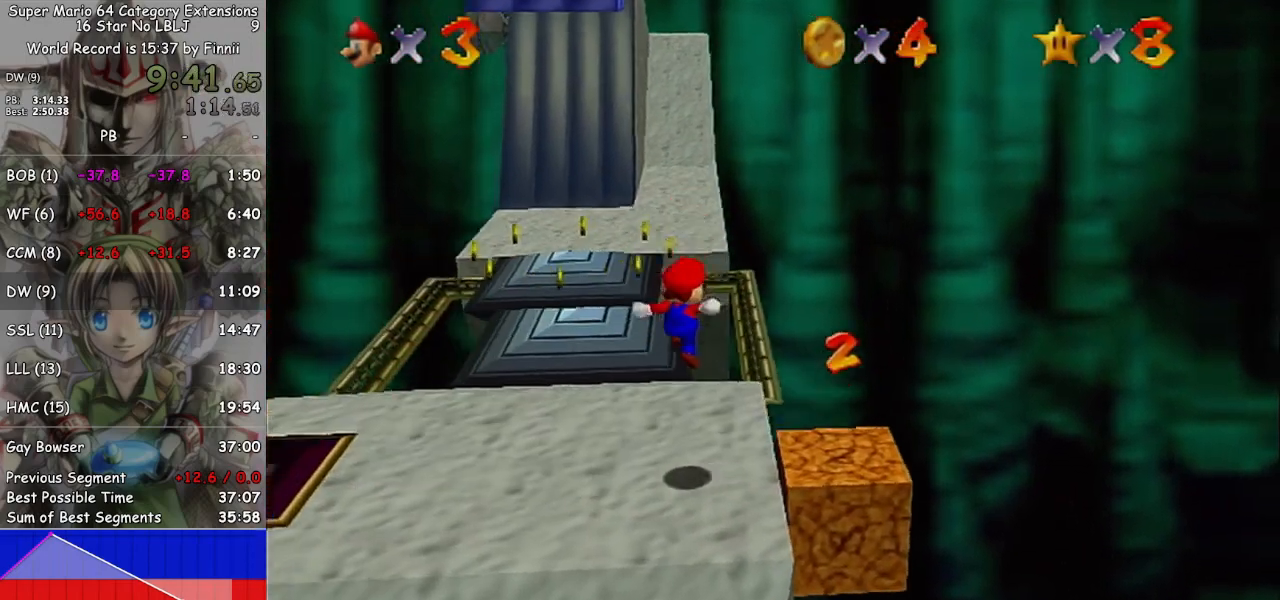
{"buttons": [], "left_stick": "up-left", "right_stick": "center", "events": [[67, "left_stick", "up-left"]]}
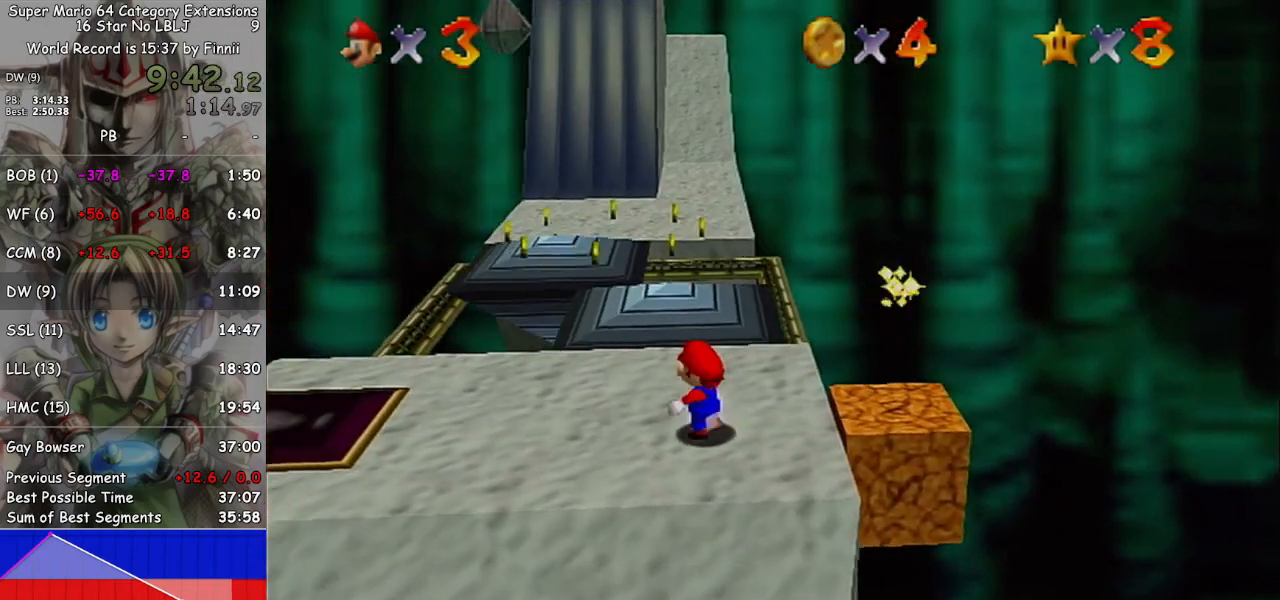
{"buttons": [], "left_stick": "up-left", "right_stick": "center", "events": []}
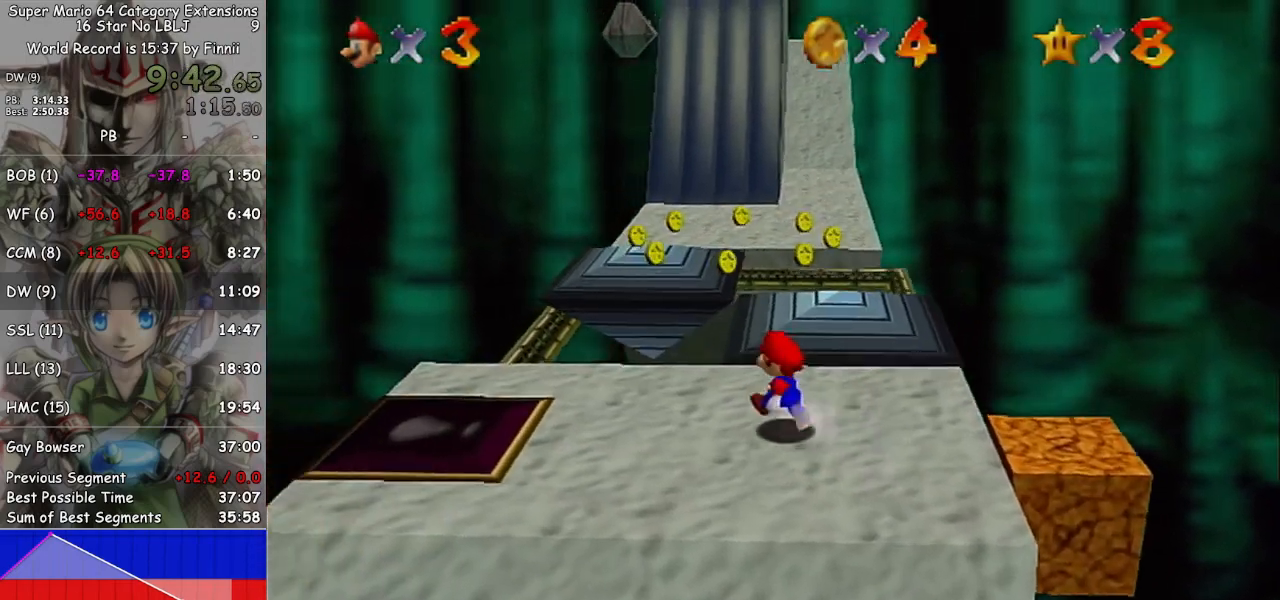
{"buttons": [], "left_stick": "up", "right_stick": "center", "events": [[500, "left_stick", "up"]]}
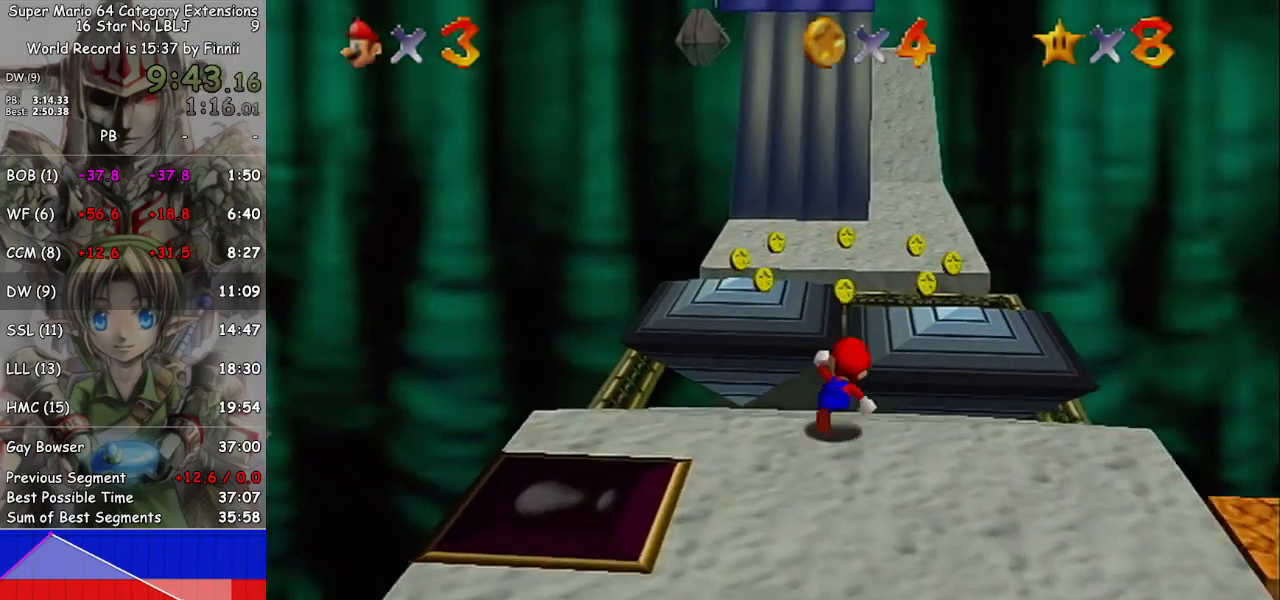
{"buttons": ["A"], "left_stick": "up", "right_stick": "center", "events": [[300, "A", "down"]]}
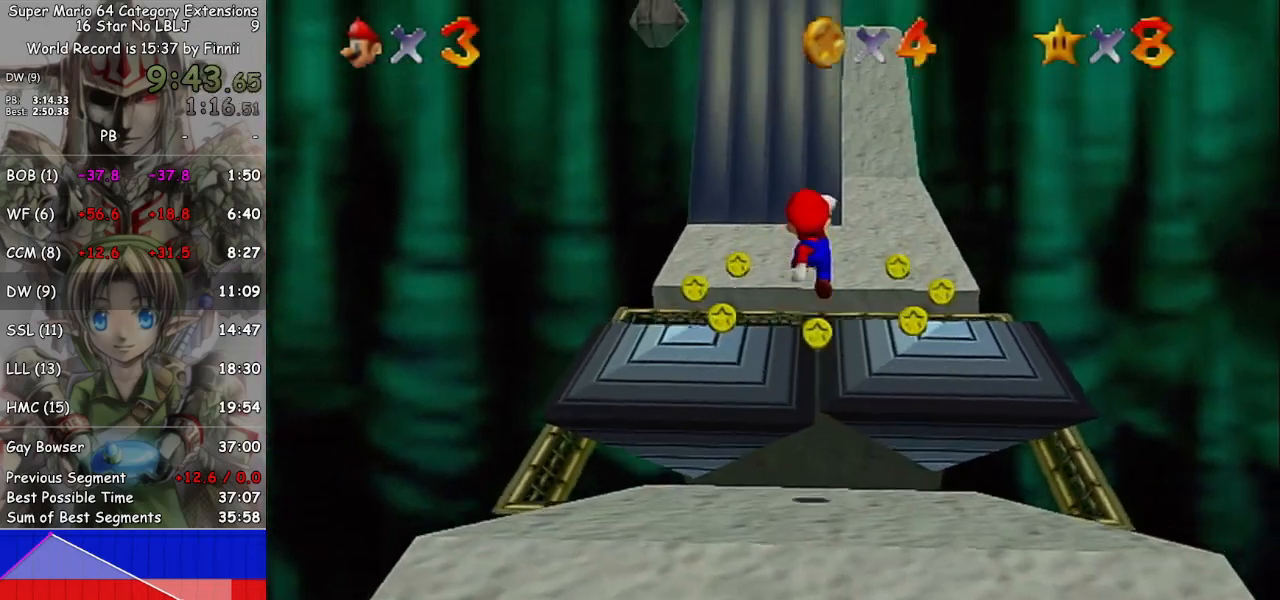
{"buttons": [], "left_stick": "up", "right_stick": "center", "events": [[167, "A", "up"]]}
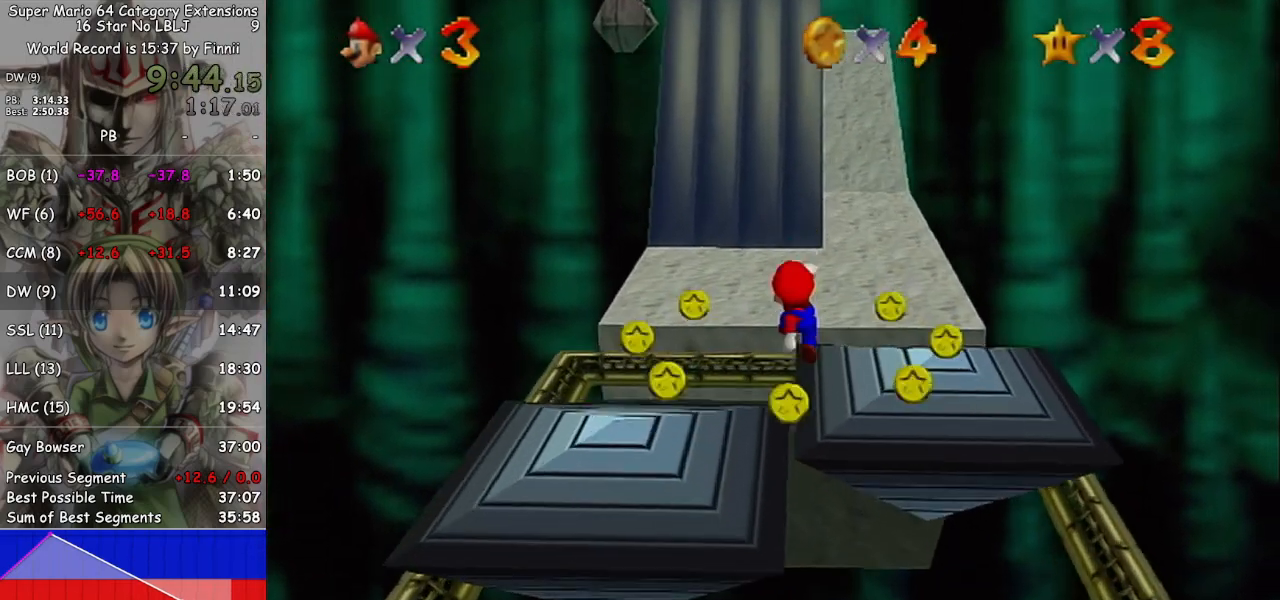
{"buttons": ["A"], "left_stick": "up", "right_stick": "center", "events": [[400, "A", "down"]]}
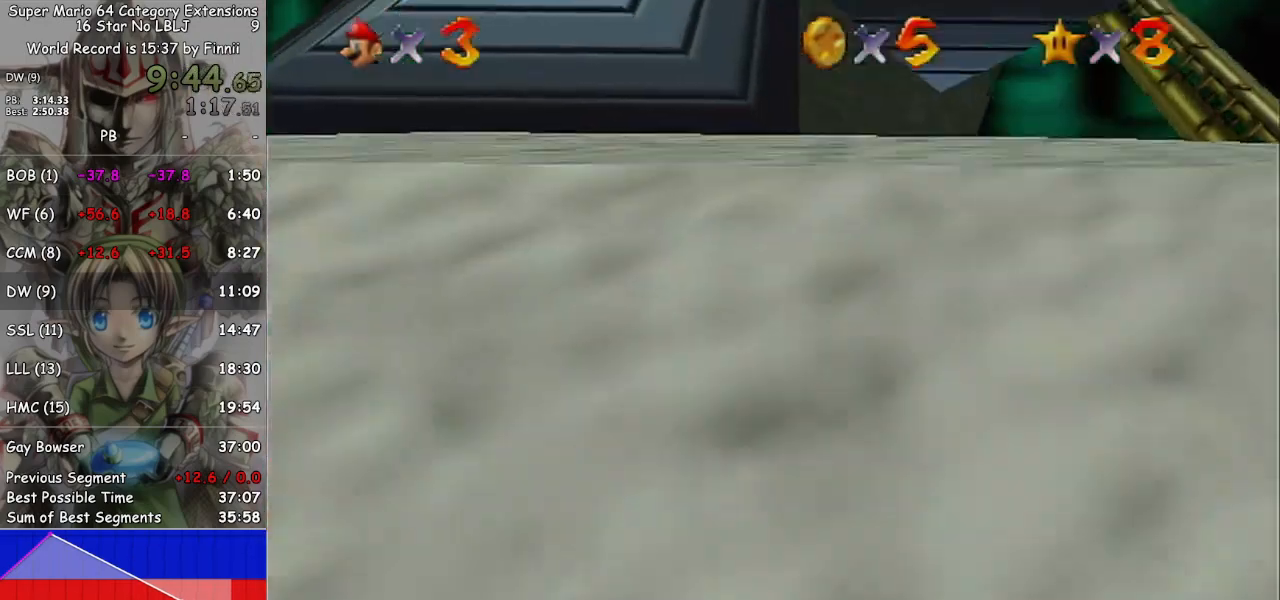
{"buttons": [], "left_stick": "center", "right_stick": "center", "events": [[67, "A", "up"], [133, "left_stick", "center"]]}
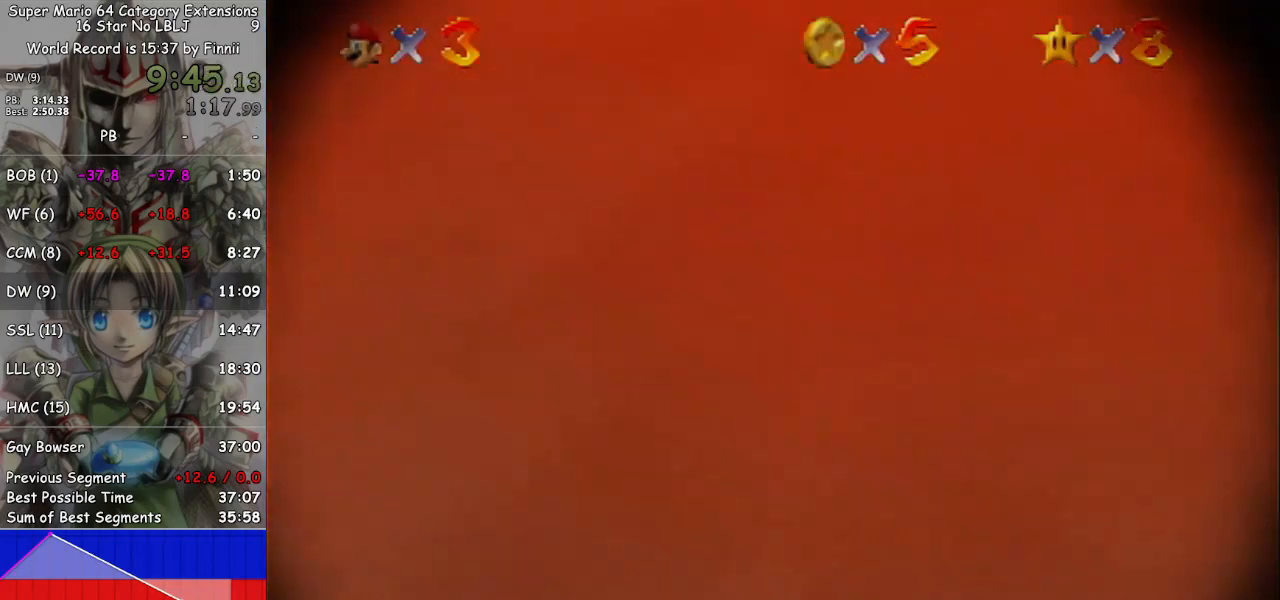
{"buttons": [], "left_stick": "center", "right_stick": "center", "events": []}